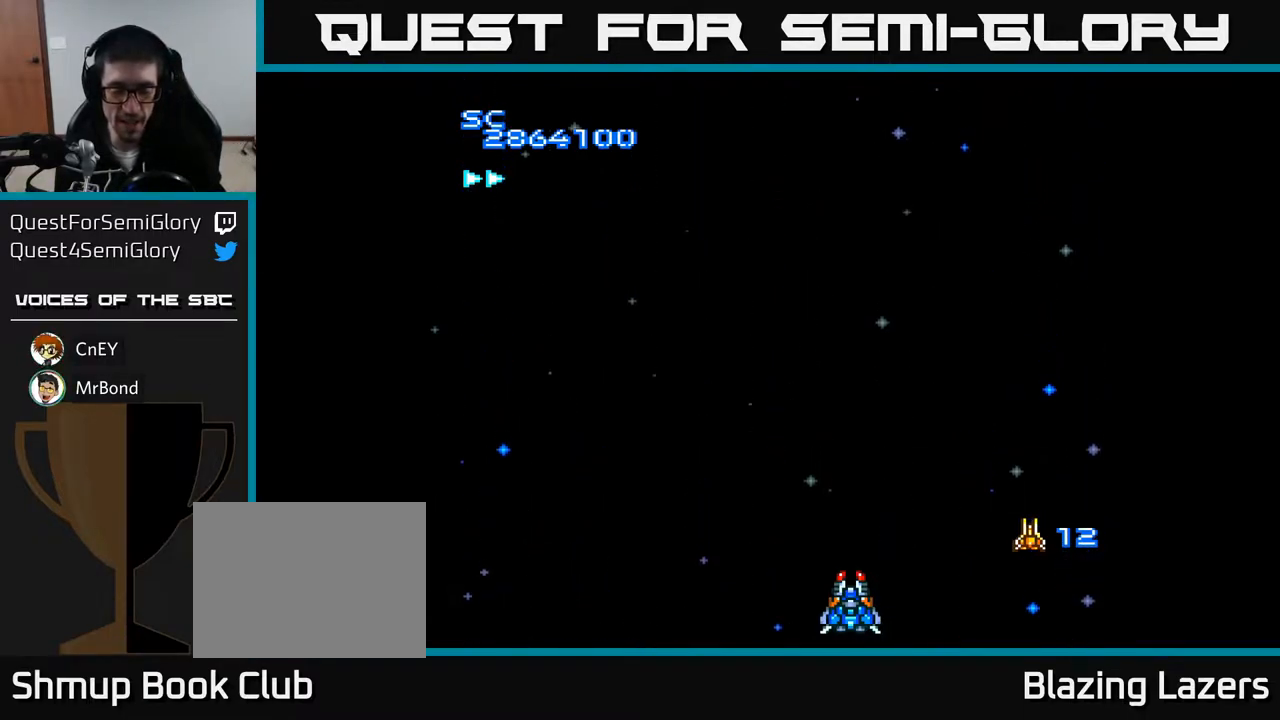
Gameplay with a controller (Xbox layout); each line is a JSON object with the inputs held at the frame after it. "events" lists button and stick changes between this image and that frame as [ms after this image, input, new state], when the widget could be followed in between. Not read: left_stick.
{"buttons": ["A"], "right_stick": "center", "events": [[333, "A", "down"]]}
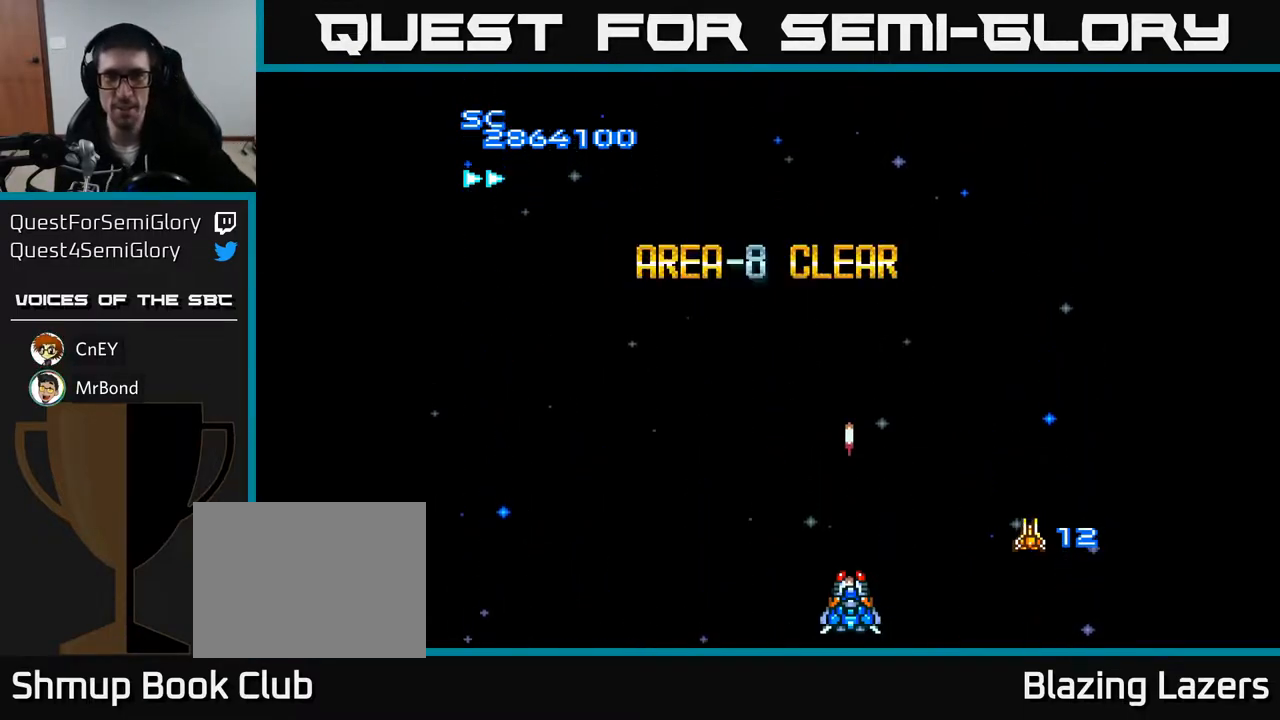
{"buttons": ["A"], "right_stick": "center", "events": []}
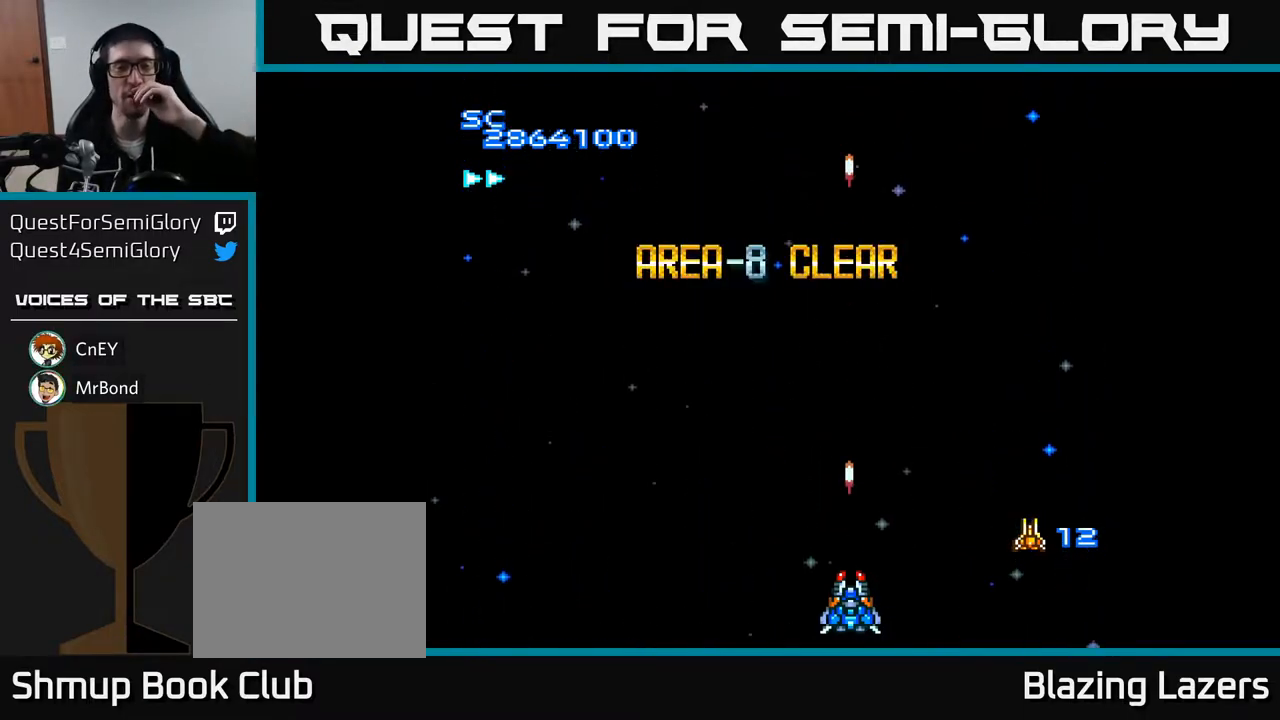
{"buttons": [], "right_stick": "center", "events": [[67, "A", "up"]]}
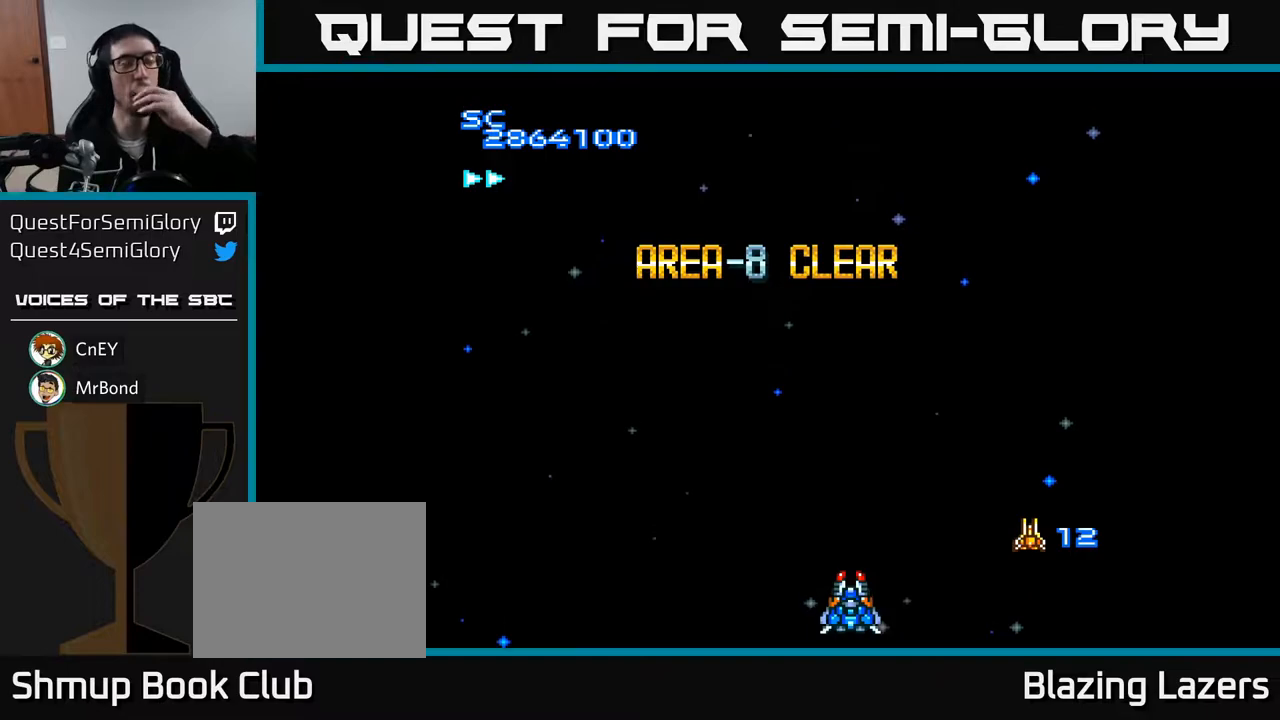
{"buttons": [], "right_stick": "center", "events": []}
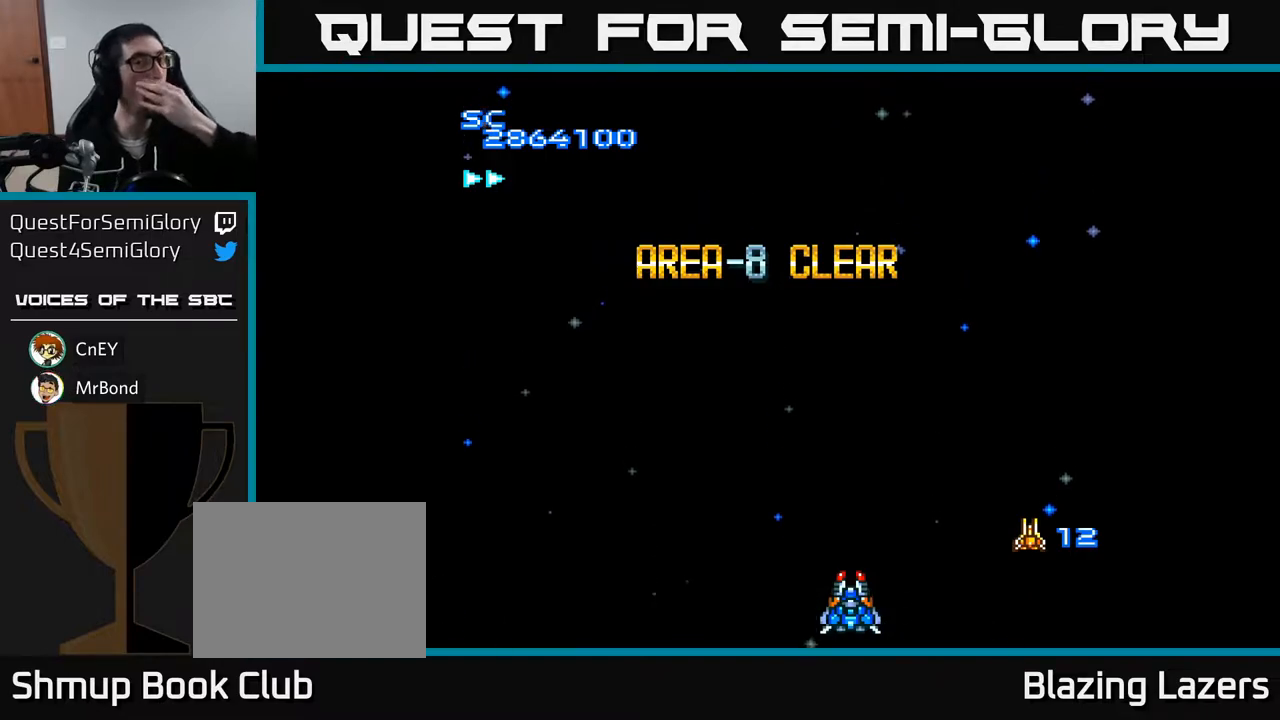
{"buttons": [], "right_stick": "center", "events": []}
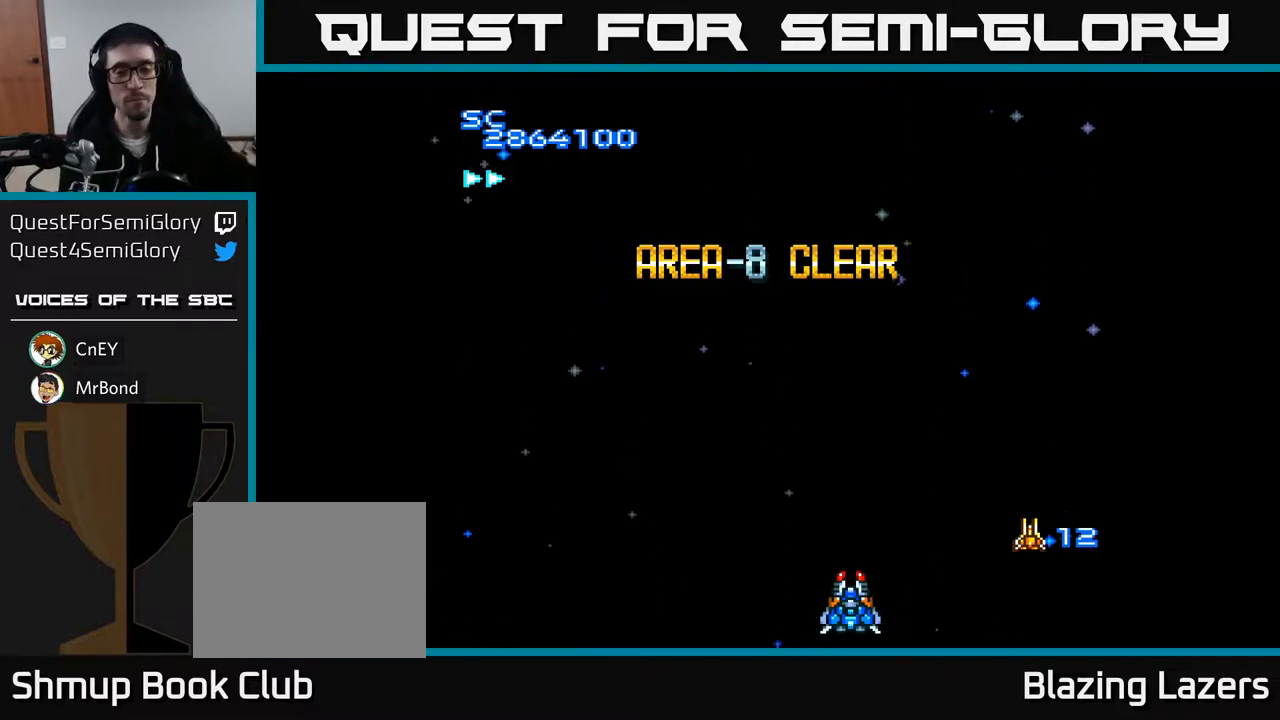
{"buttons": [], "right_stick": "center", "events": []}
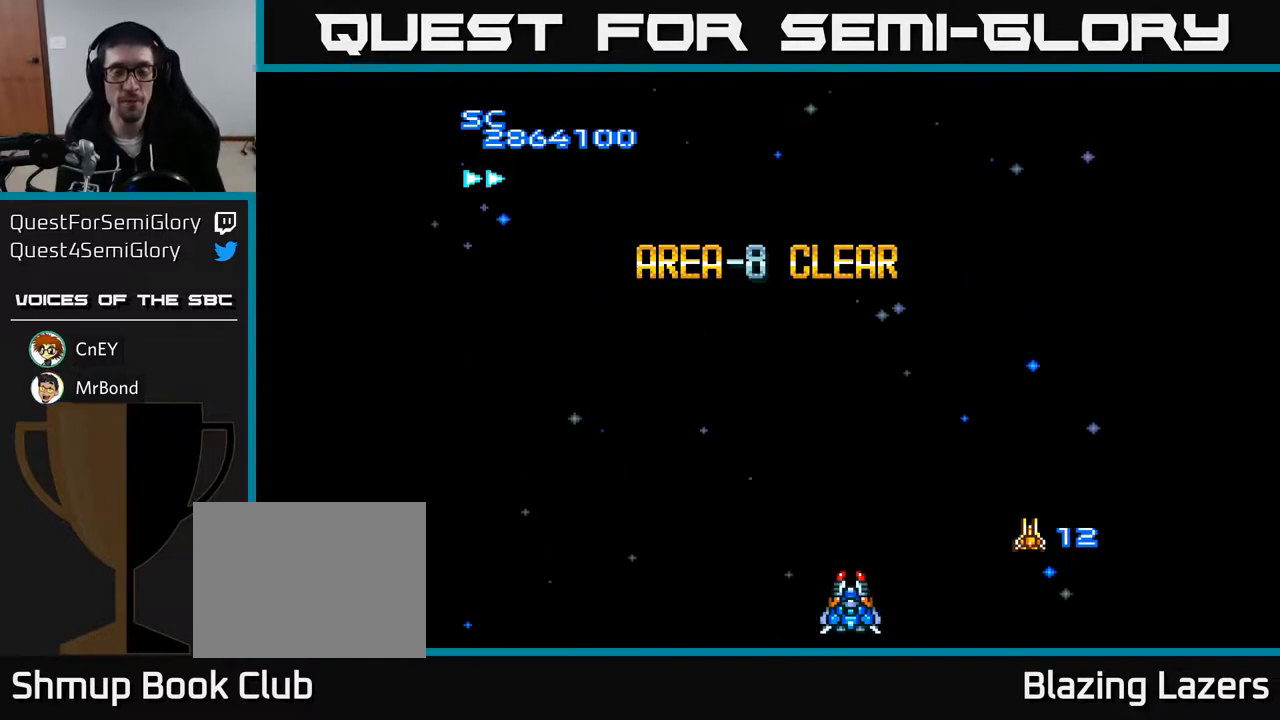
{"buttons": [], "right_stick": "center", "events": []}
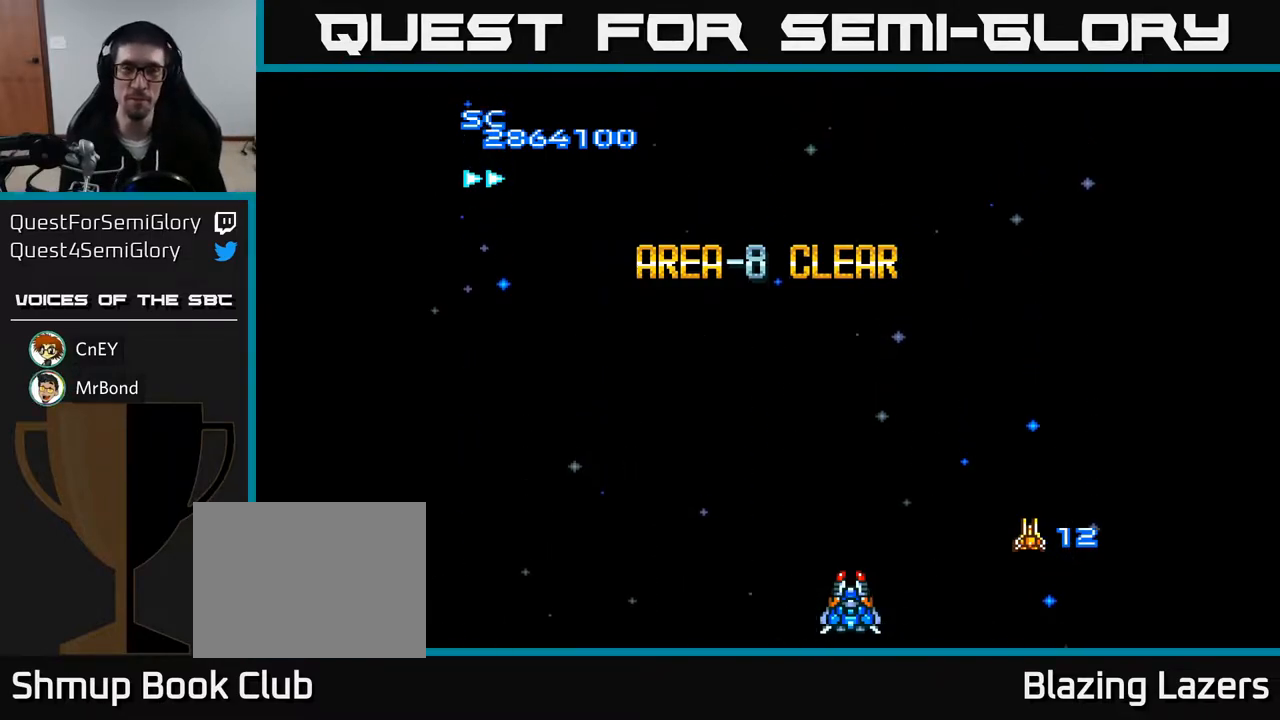
{"buttons": [], "right_stick": "center", "events": []}
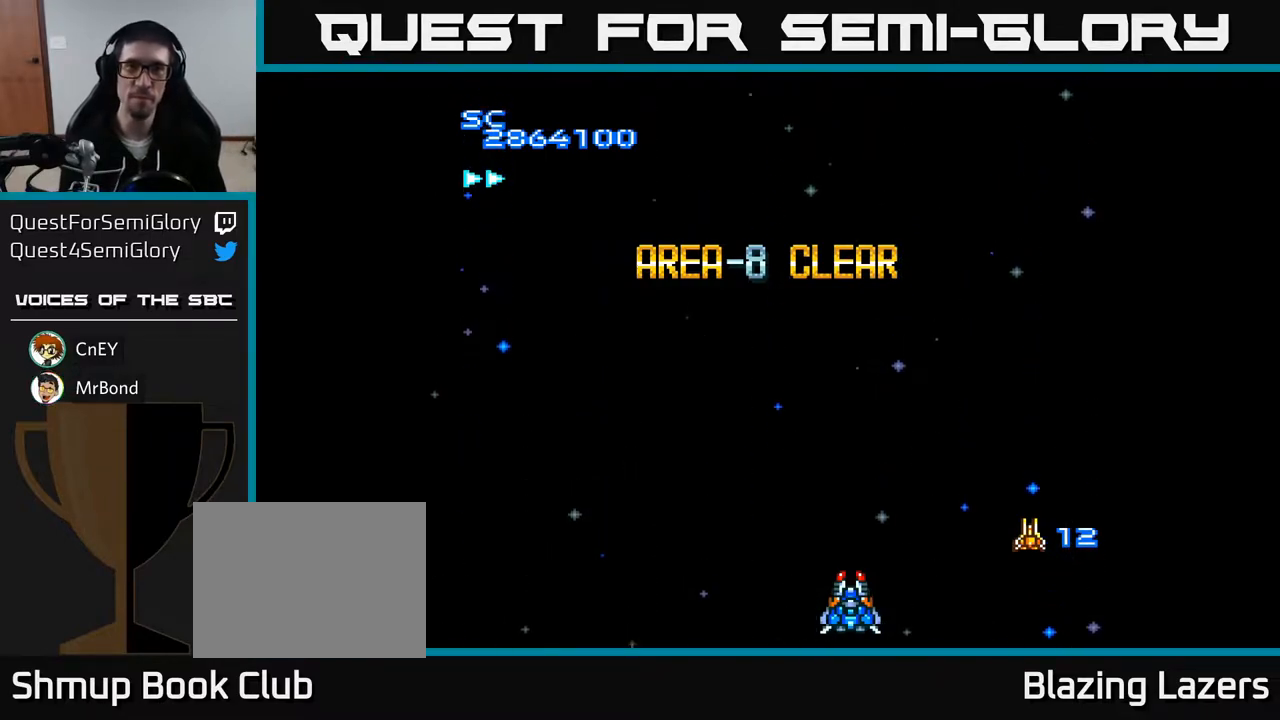
{"buttons": [], "right_stick": "center", "events": []}
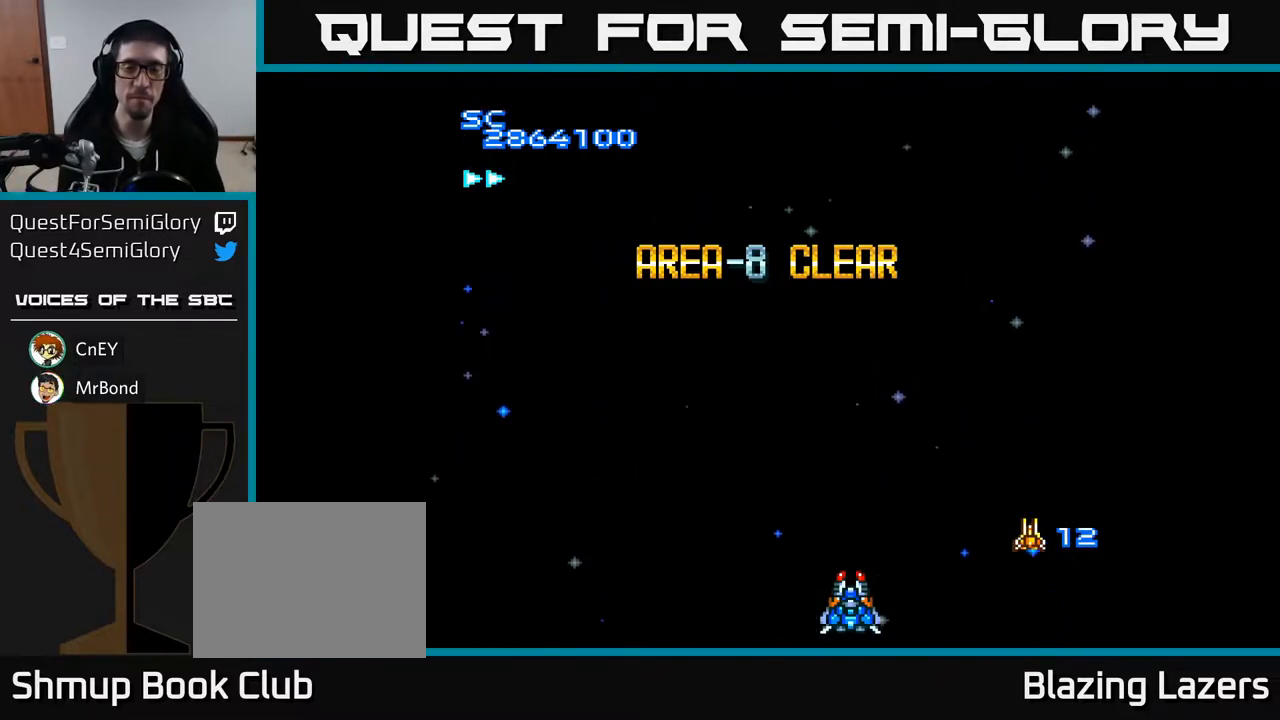
{"buttons": [], "right_stick": "center", "events": []}
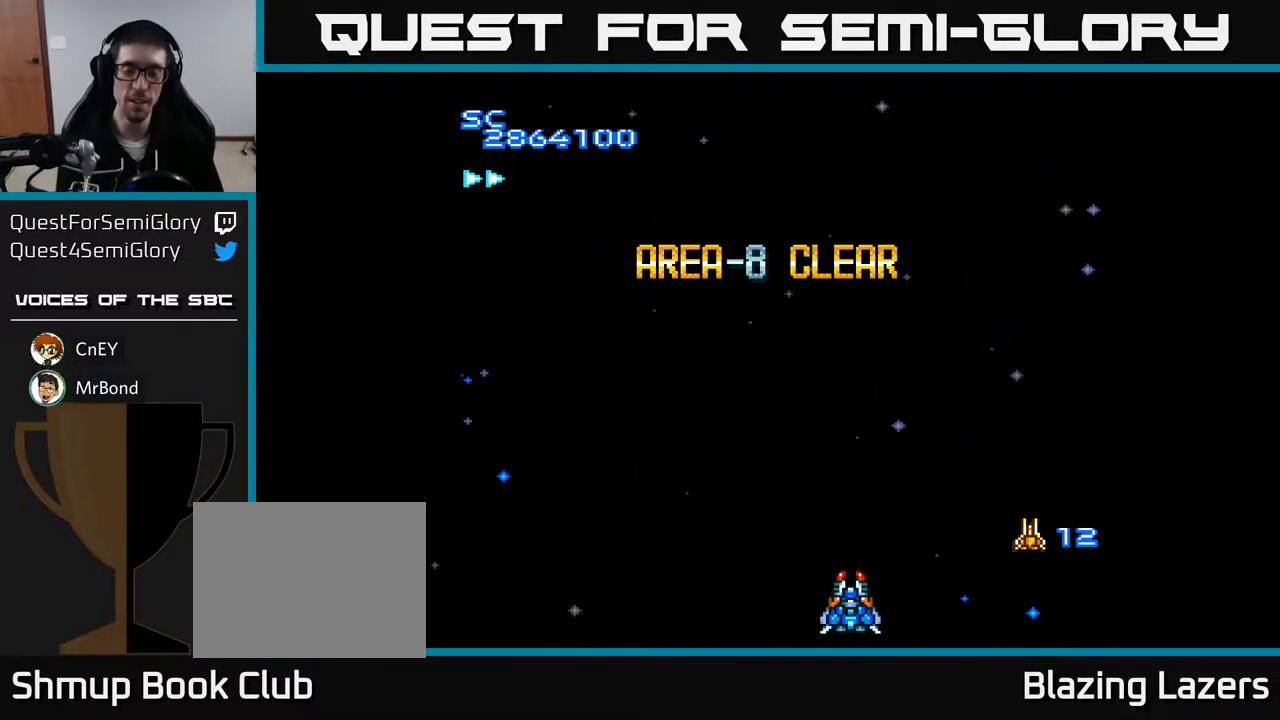
{"buttons": [], "right_stick": "center", "events": []}
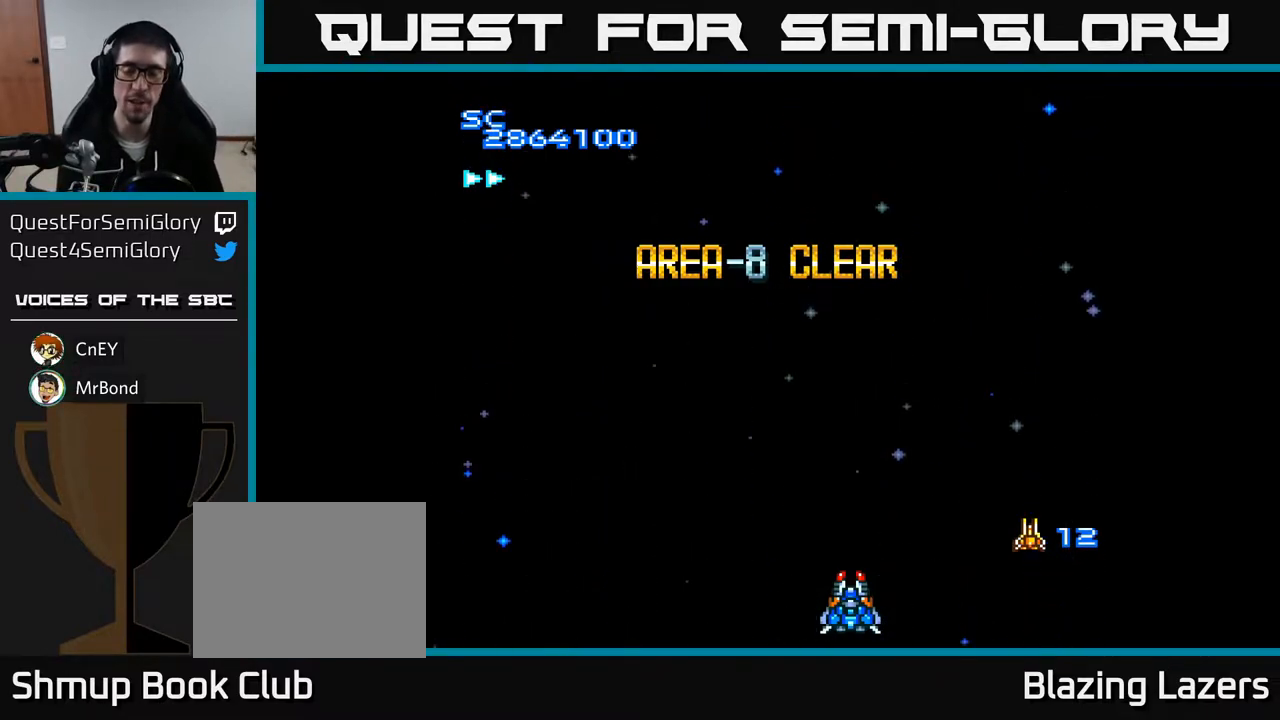
{"buttons": [], "right_stick": "center", "events": []}
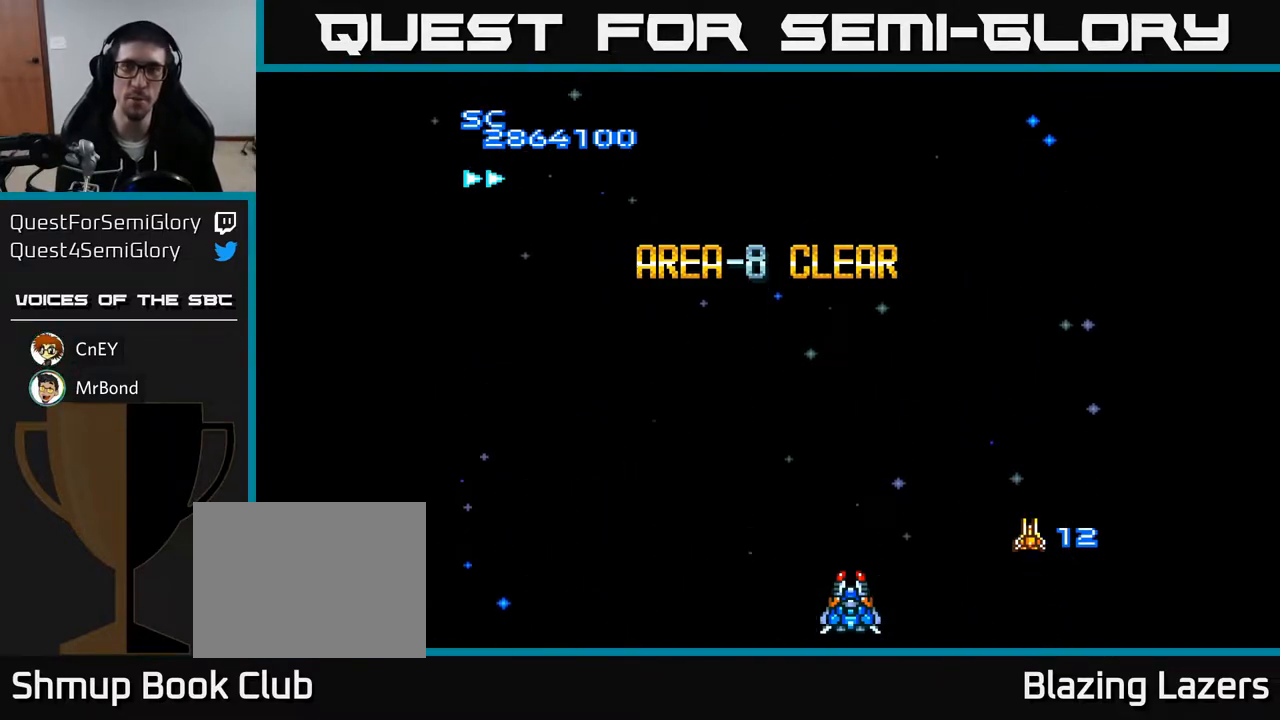
{"buttons": [], "right_stick": "center", "events": []}
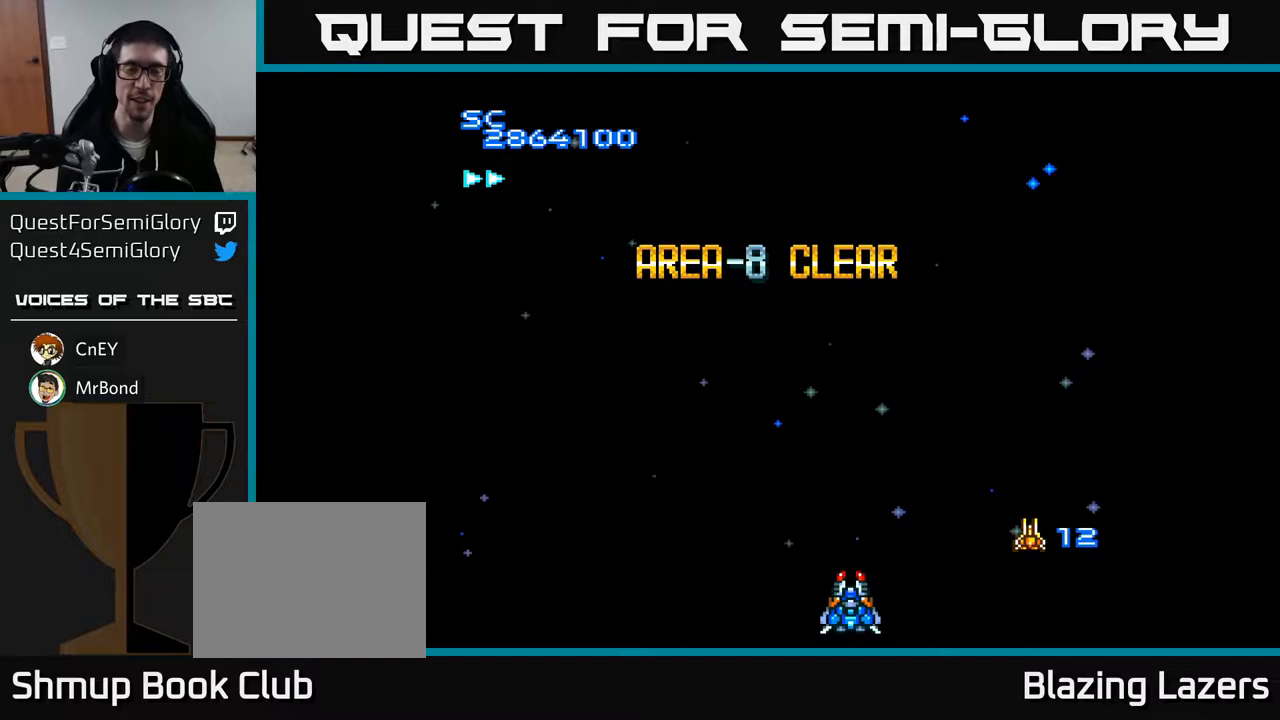
{"buttons": ["A"], "right_stick": "center", "events": [[150, "A", "down"]]}
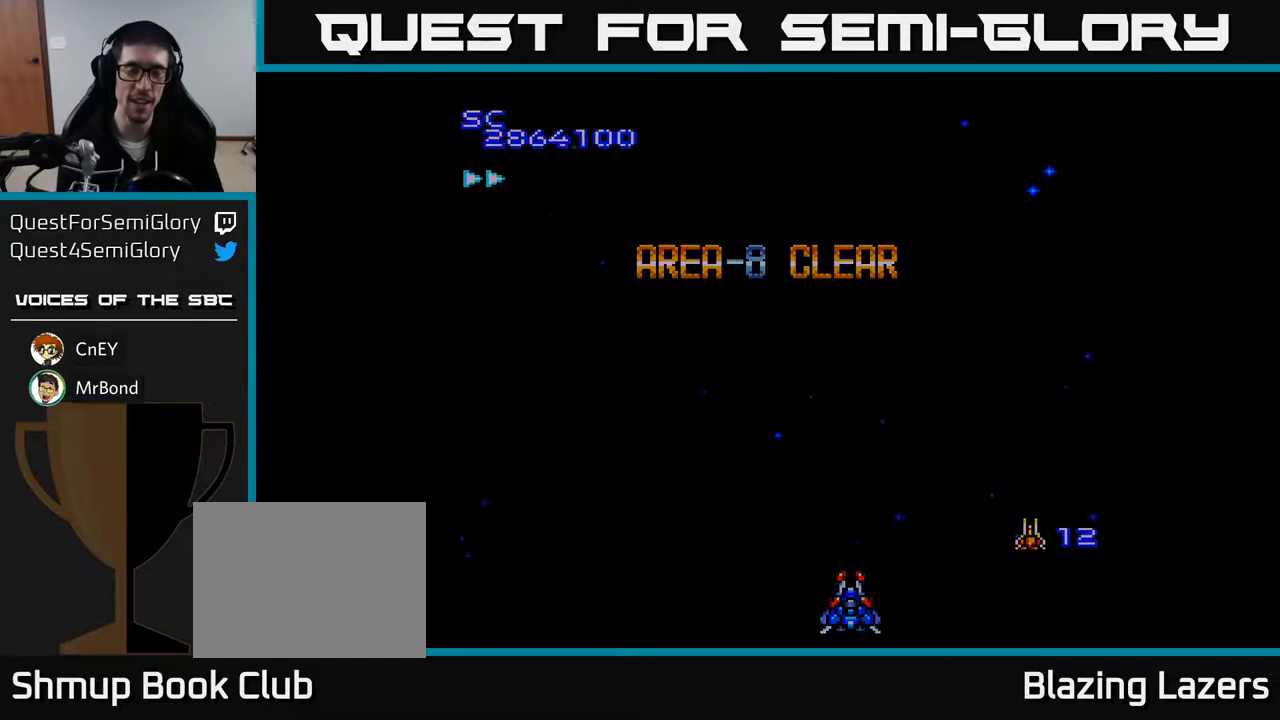
{"buttons": ["A"], "right_stick": "center", "events": []}
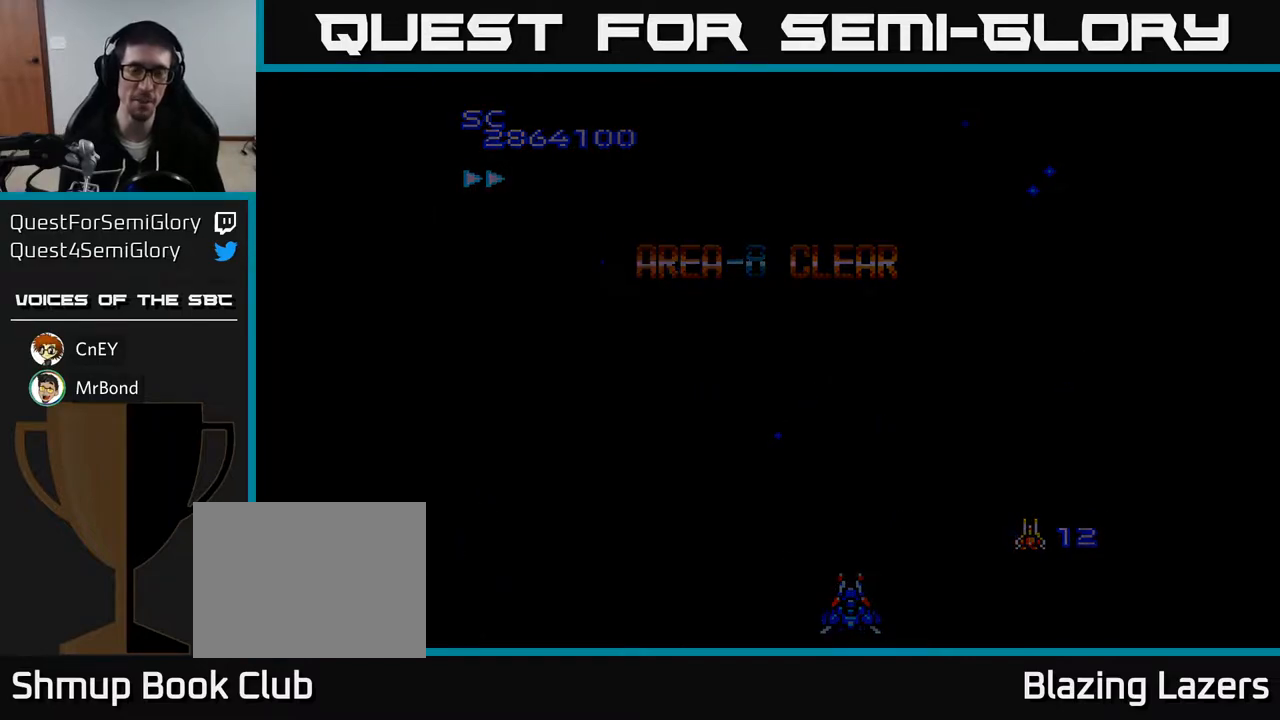
{"buttons": ["A"], "right_stick": "center", "events": []}
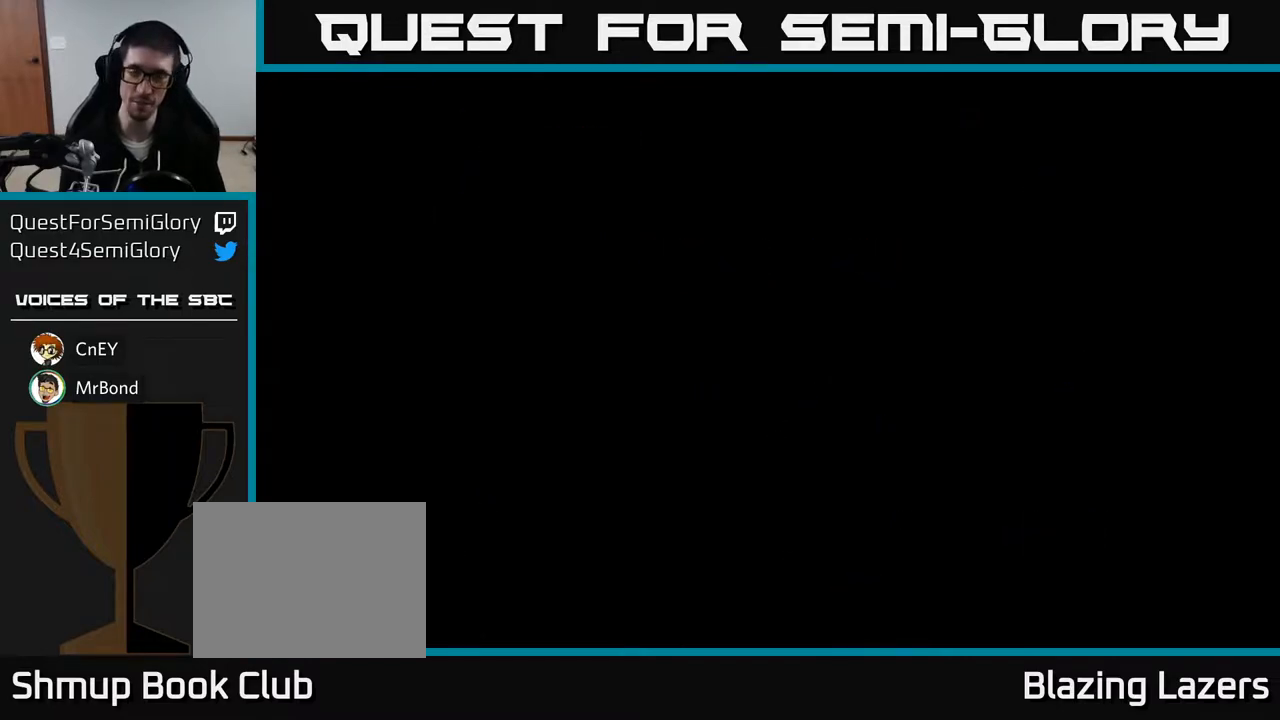
{"buttons": ["A"], "right_stick": "center", "events": []}
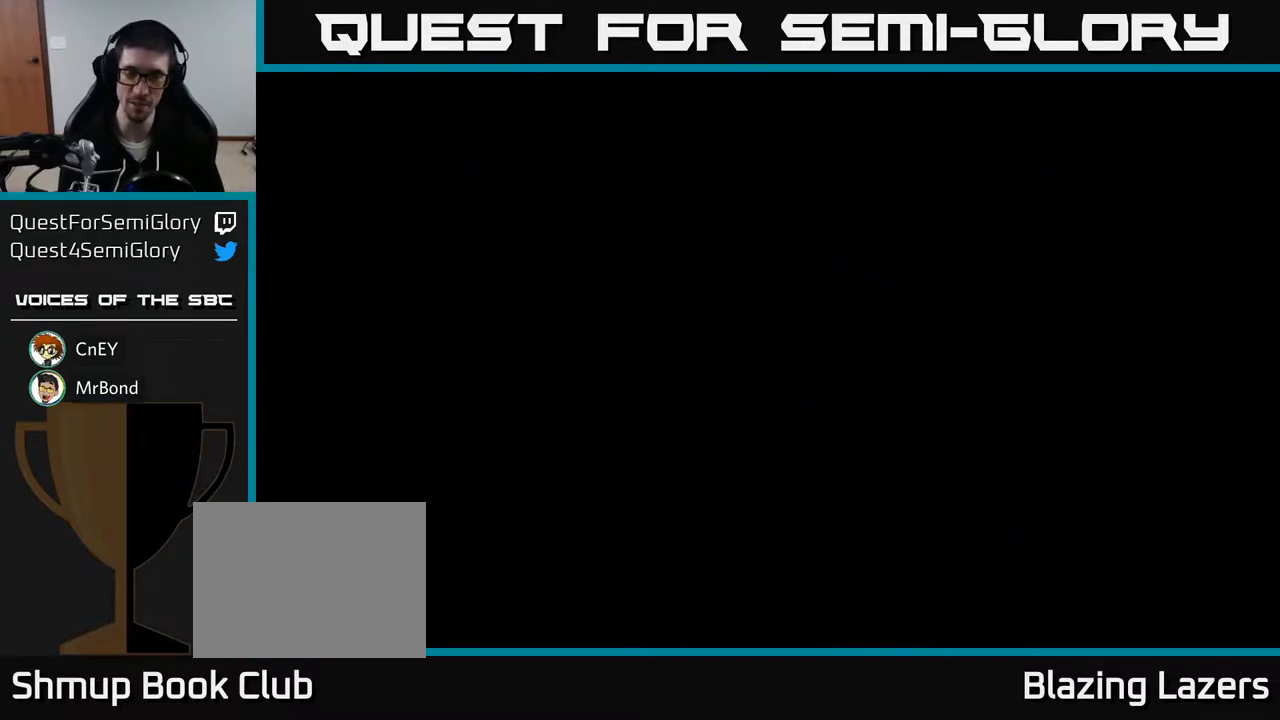
{"buttons": ["A"], "right_stick": "center", "events": [[400, "A", "up"], [450, "A", "down"]]}
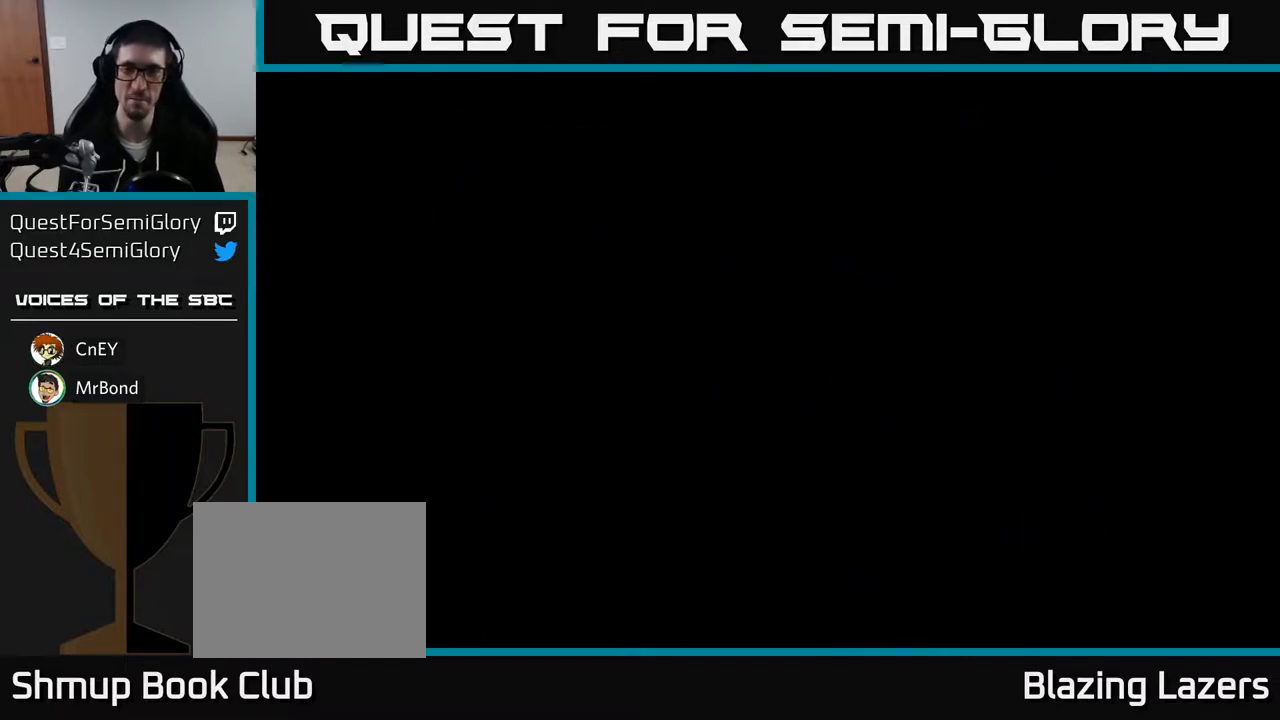
{"buttons": ["A"], "right_stick": "center", "events": [[350, "DPAD_LEFT", "down"], [500, "DPAD_LEFT", "up"]]}
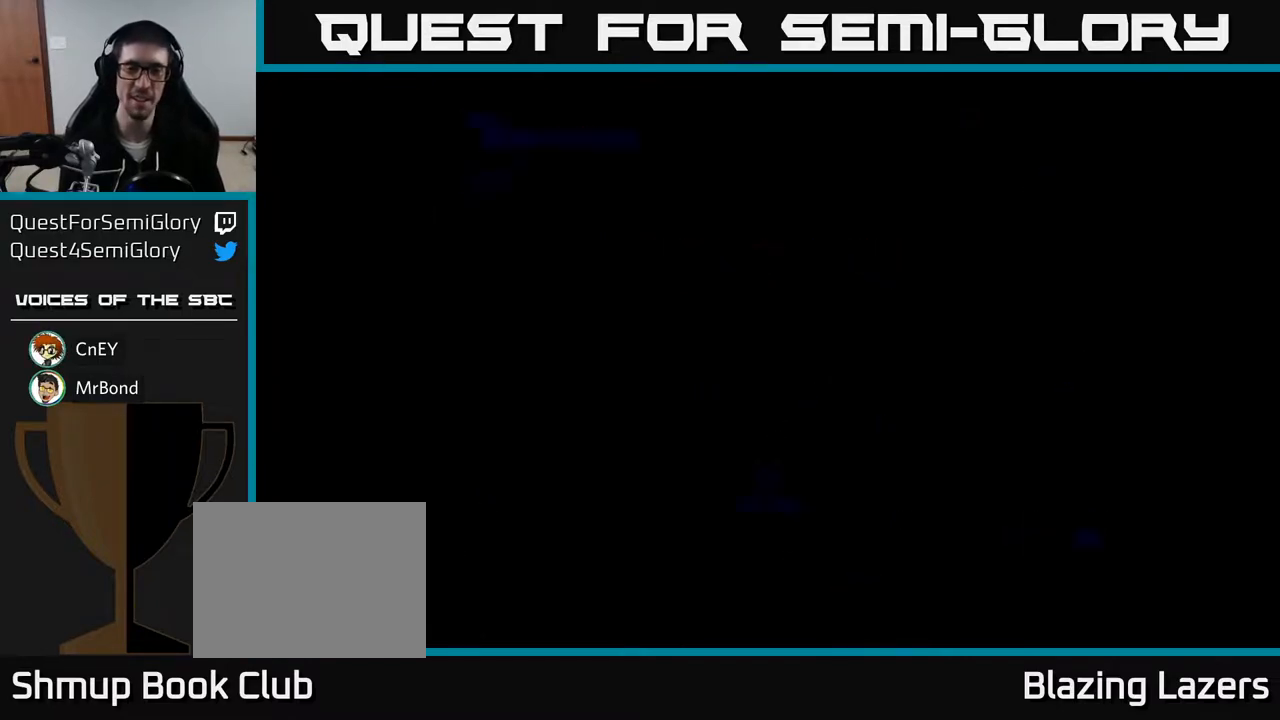
{"buttons": [], "right_stick": "center", "events": [[83, "A", "up"]]}
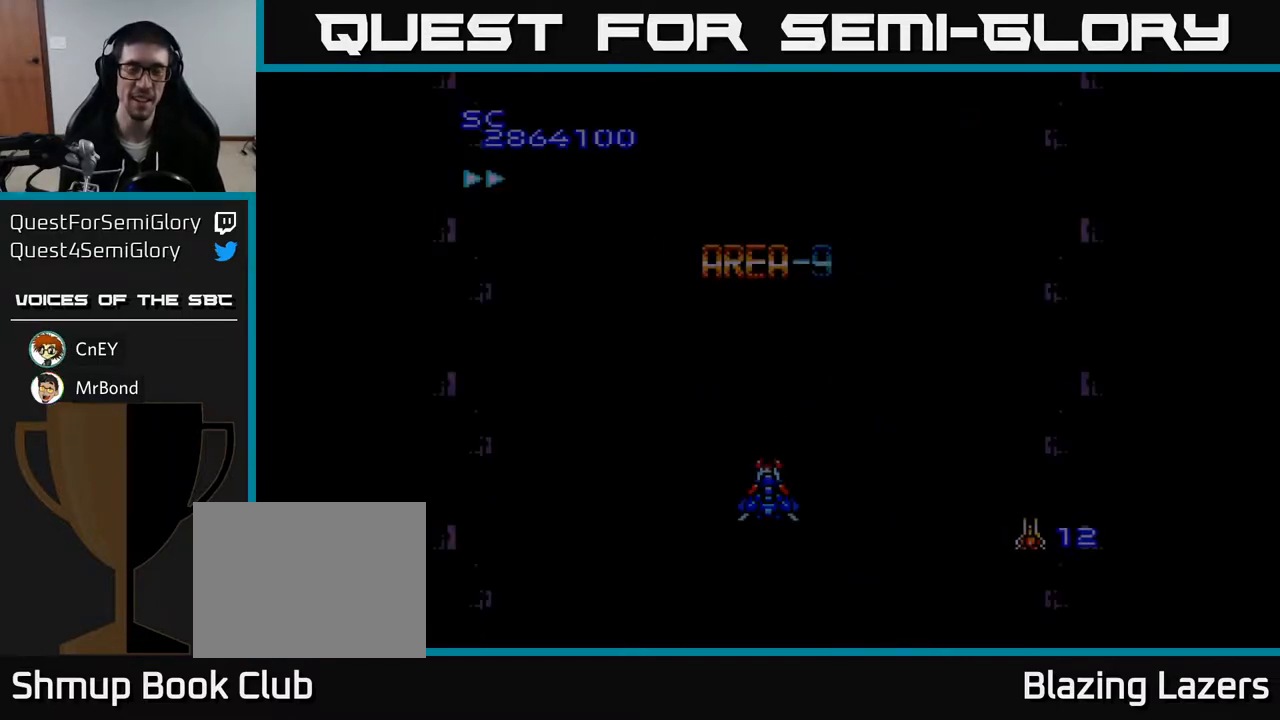
{"buttons": ["A"], "right_stick": "center", "events": [[33, "A", "down"], [100, "DPAD_LEFT", "down"], [300, "DPAD_LEFT", "up"], [417, "DPAD_RIGHT", "down"], [500, "DPAD_RIGHT", "up"]]}
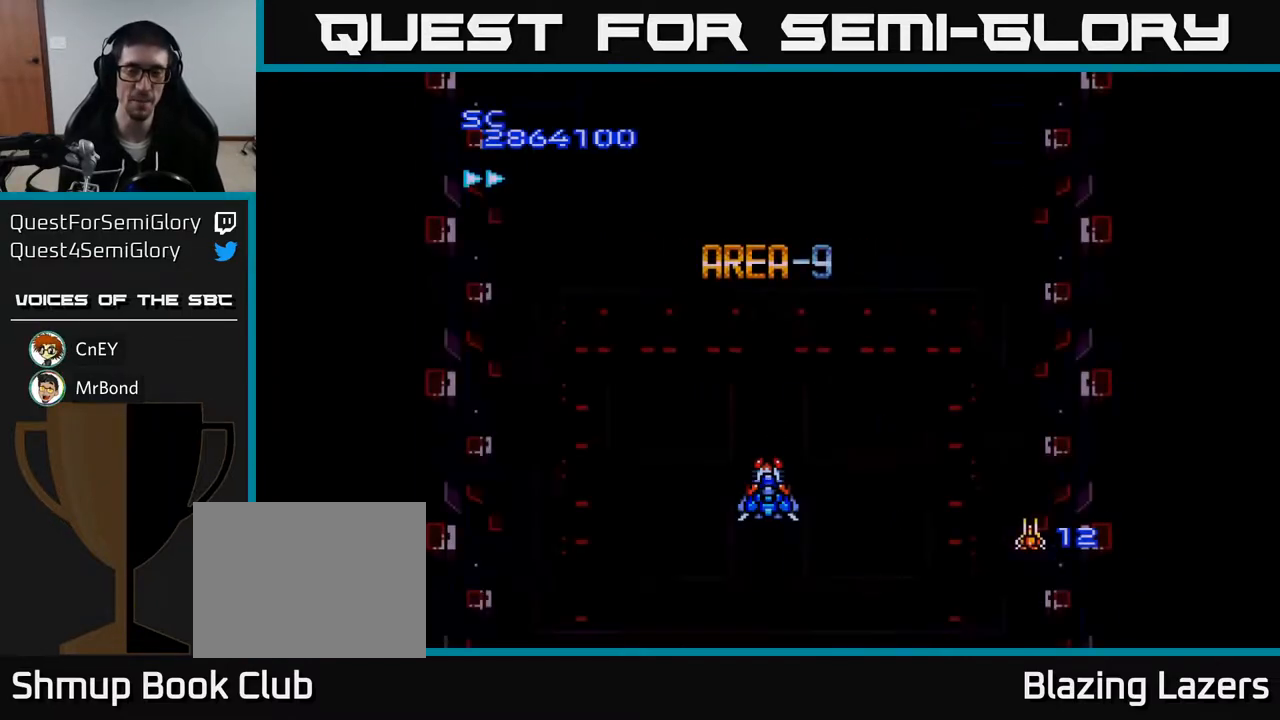
{"buttons": ["A", "DPAD_LEFT"], "right_stick": "center", "events": [[350, "DPAD_LEFT", "down"]]}
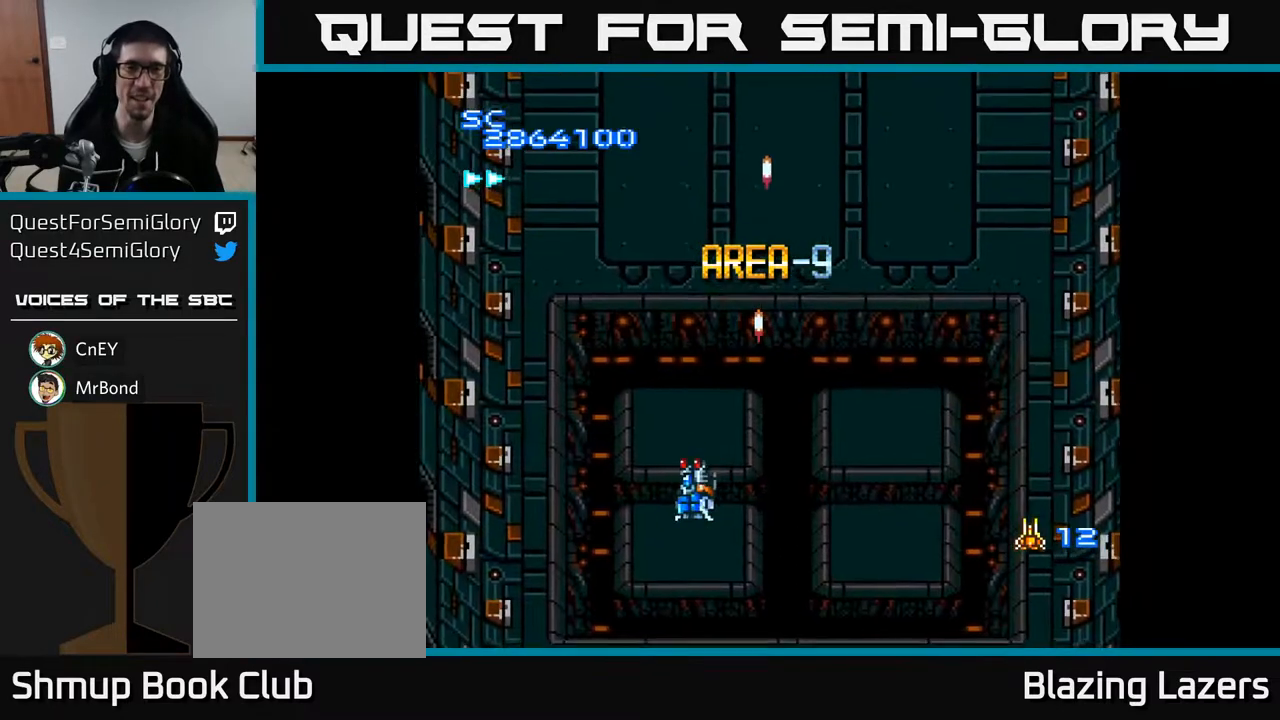
{"buttons": ["A", "DPAD_UP"], "right_stick": "center", "events": [[83, "DPAD_DOWN", "down"], [83, "DPAD_LEFT", "up"], [150, "DPAD_RIGHT", "down"], [233, "DPAD_DOWN", "up"], [467, "DPAD_UP", "down"], [483, "DPAD_RIGHT", "up"]]}
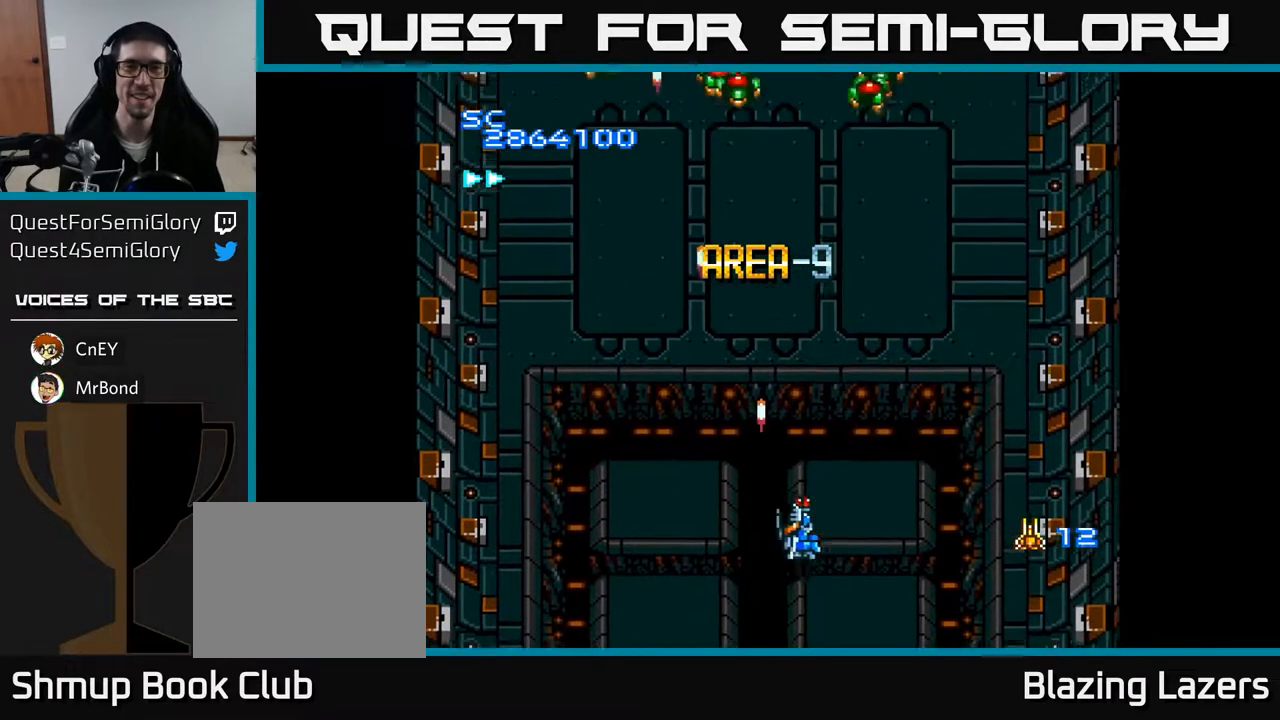
{"buttons": ["A", "DPAD_UP"], "right_stick": "center", "events": [[267, "DPAD_LEFT", "down"], [400, "DPAD_LEFT", "up"]]}
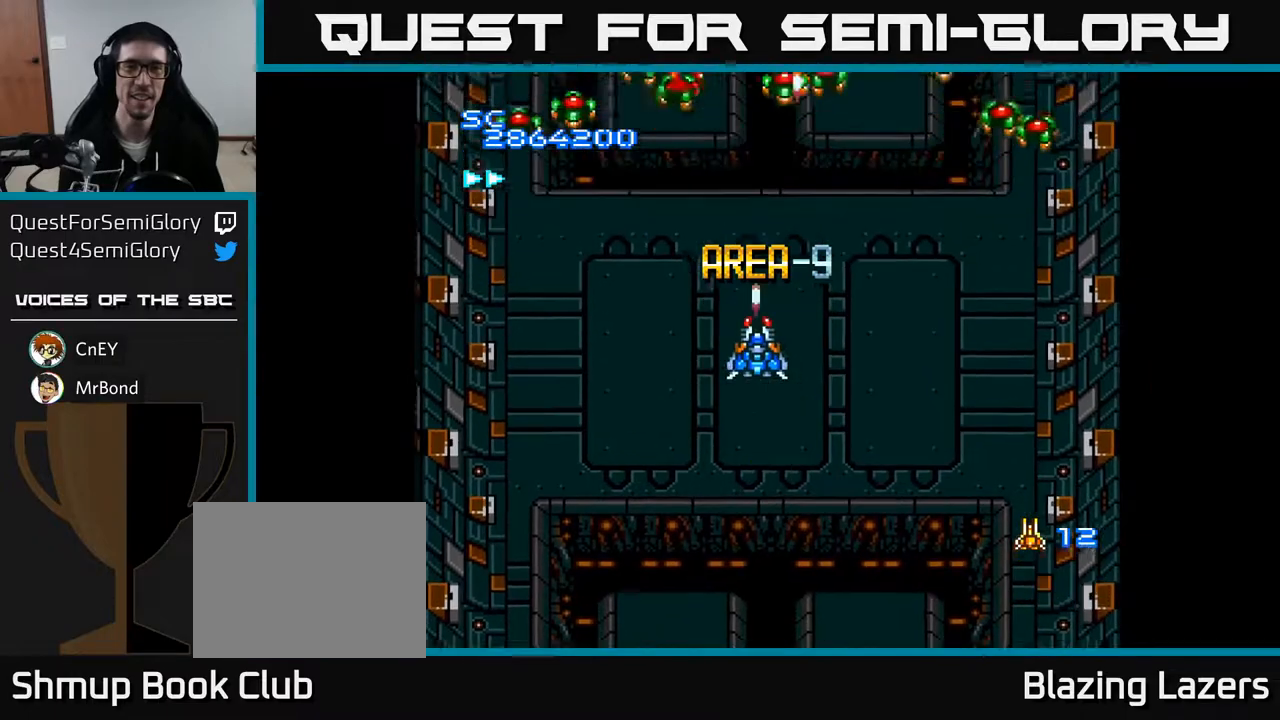
{"buttons": ["A"], "right_stick": "center", "events": [[67, "DPAD_LEFT", "down"], [117, "DPAD_UP", "up"], [450, "DPAD_LEFT", "up"]]}
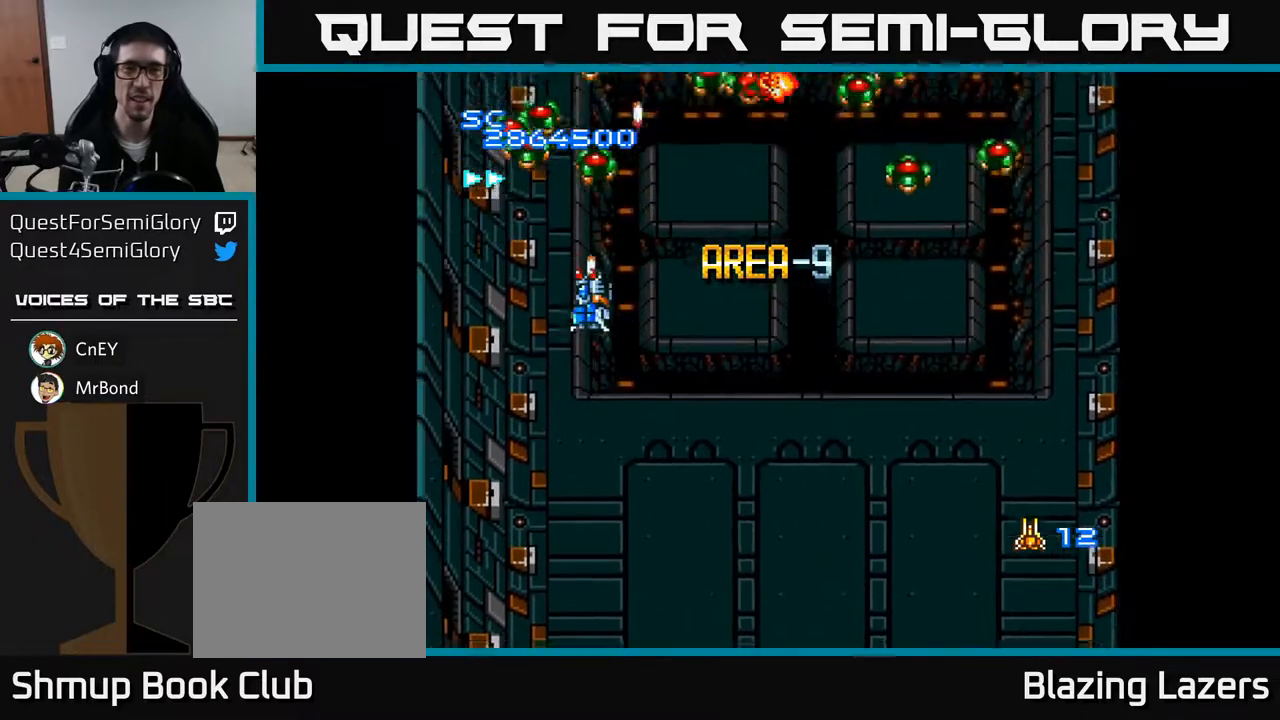
{"buttons": ["A"], "right_stick": "center", "events": []}
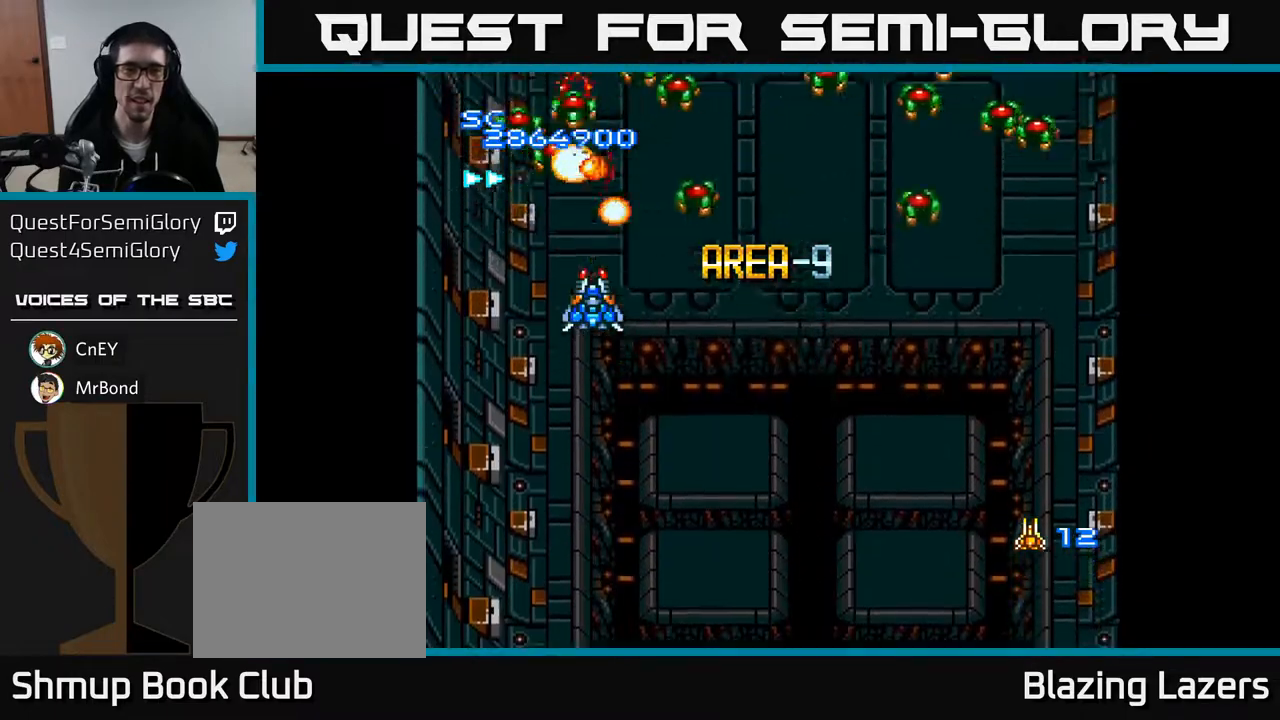
{"buttons": ["A"], "right_stick": "center", "events": [[33, "DPAD_LEFT", "down"], [133, "DPAD_LEFT", "up"]]}
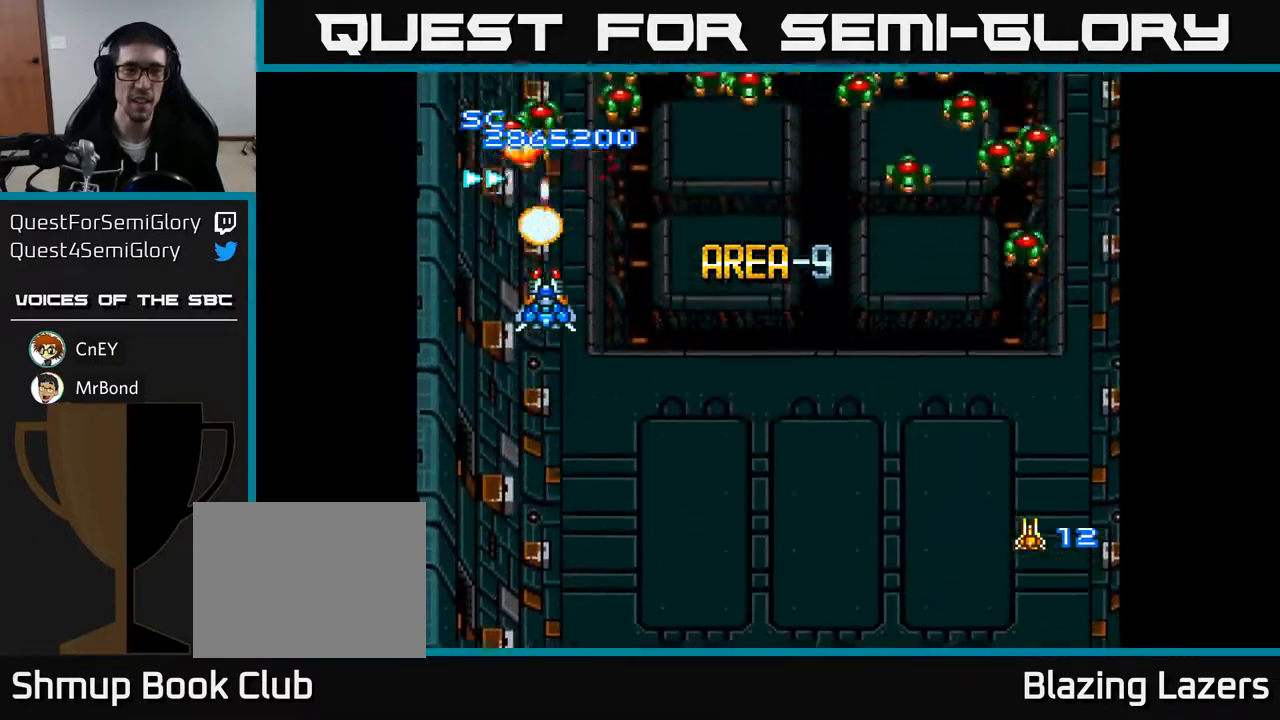
{"buttons": ["A"], "right_stick": "center", "events": []}
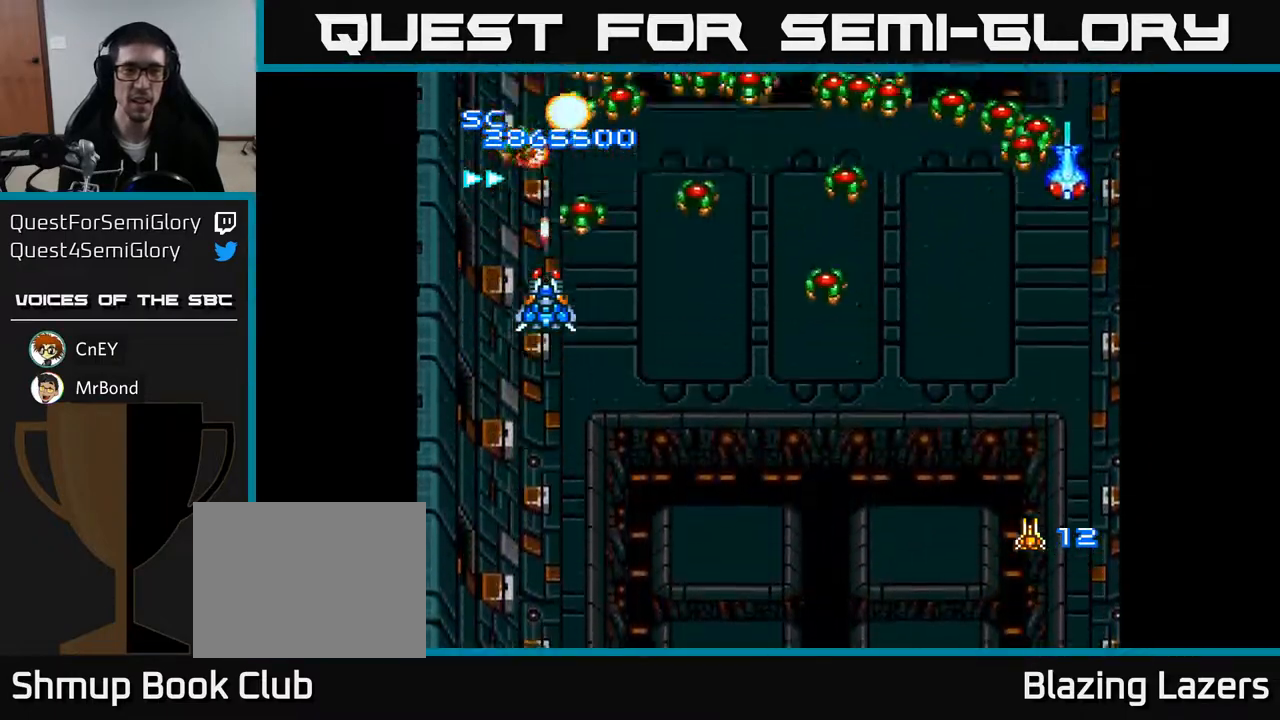
{"buttons": ["A", "DPAD_DOWN"], "right_stick": "center", "events": [[117, "DPAD_DOWN", "down"], [233, "DPAD_DOWN", "up"], [317, "DPAD_DOWN", "down"], [417, "DPAD_DOWN", "up"], [483, "DPAD_DOWN", "down"]]}
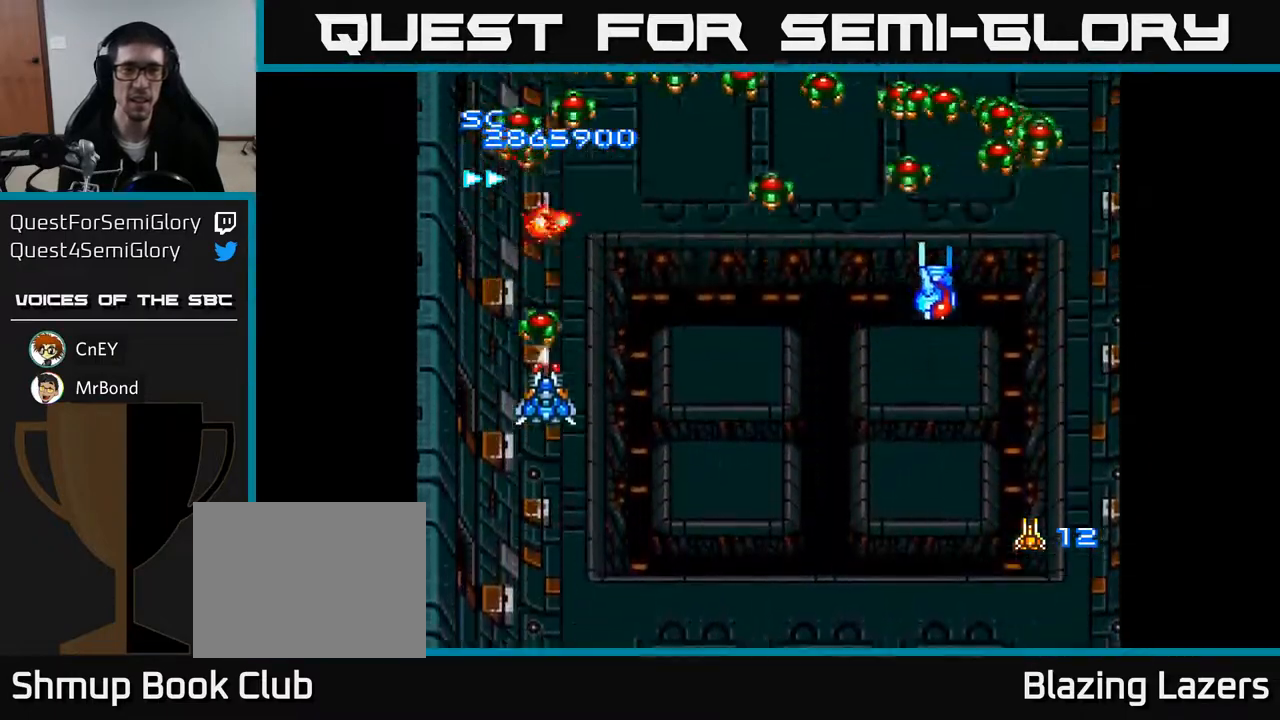
{"buttons": ["A", "DPAD_RIGHT"], "right_stick": "center", "events": [[33, "DPAD_RIGHT", "down"], [67, "DPAD_DOWN", "up"], [283, "DPAD_DOWN", "down"], [367, "DPAD_DOWN", "up"]]}
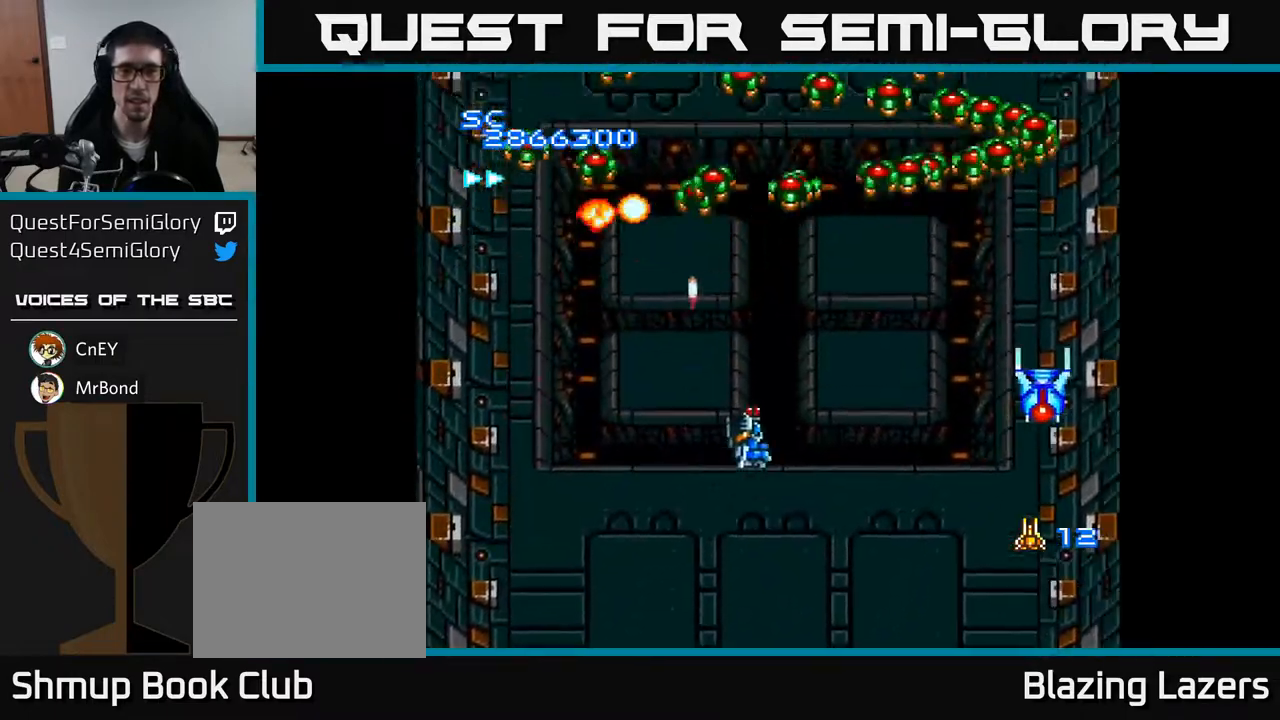
{"buttons": ["A"], "right_stick": "center", "events": [[233, "DPAD_RIGHT", "up"], [250, "DPAD_UP", "down"], [333, "DPAD_UP", "up"], [383, "DPAD_DOWN", "down"], [500, "DPAD_DOWN", "up"]]}